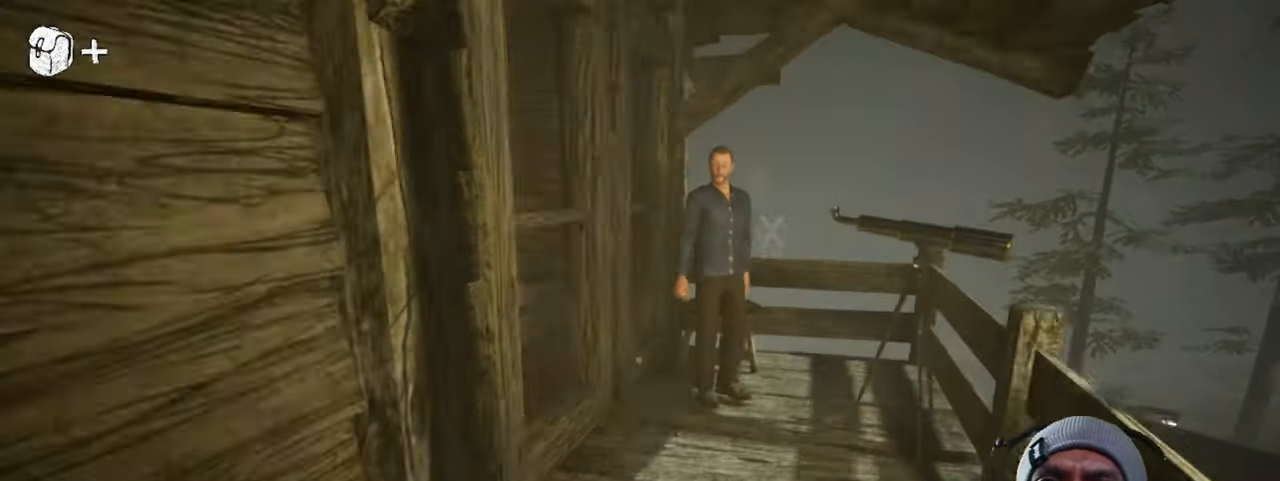
Gameplay with keyboard and mouse; each line is a JSON object with the keys and mouse buttons held at the frame after it. "events" lists presses ("down") and releases ("up") of "1", "2", "3", "4", "5", "a", "alt", "b", "c", "ctrl", "d", "e", "f", "g", "q", "r", "s", "shift", "space", "t", "tab", "v", "w", "x", "z", "mouse_left", "mouse_wheel", "mouse_right", "mouse_mb4" and "mouse_mb5" between this image and that frame as [ms after this image, input, new state], when the widget could be followed in between. "mouse_left", "mouse_wheel", "mouse_right", "mouse_mb4", "mouse_mb5" = the "left", "wheel", "right", "mb4", "mb5" buttons of the "mouse" list. No other keys are recorded. "wheel" means that the mouse wheel is clicked or scrolled. Mouse movement is not recorded.
{"keys": ["d", "w"], "mouse": [], "events": []}
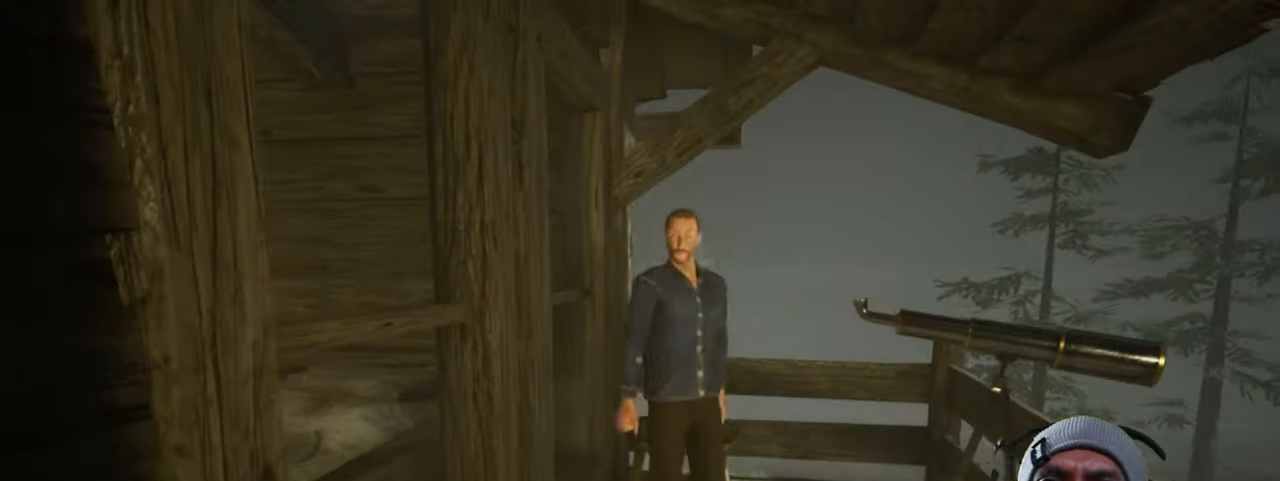
{"keys": ["d"], "mouse": [], "events": [[283, "w", "up"]]}
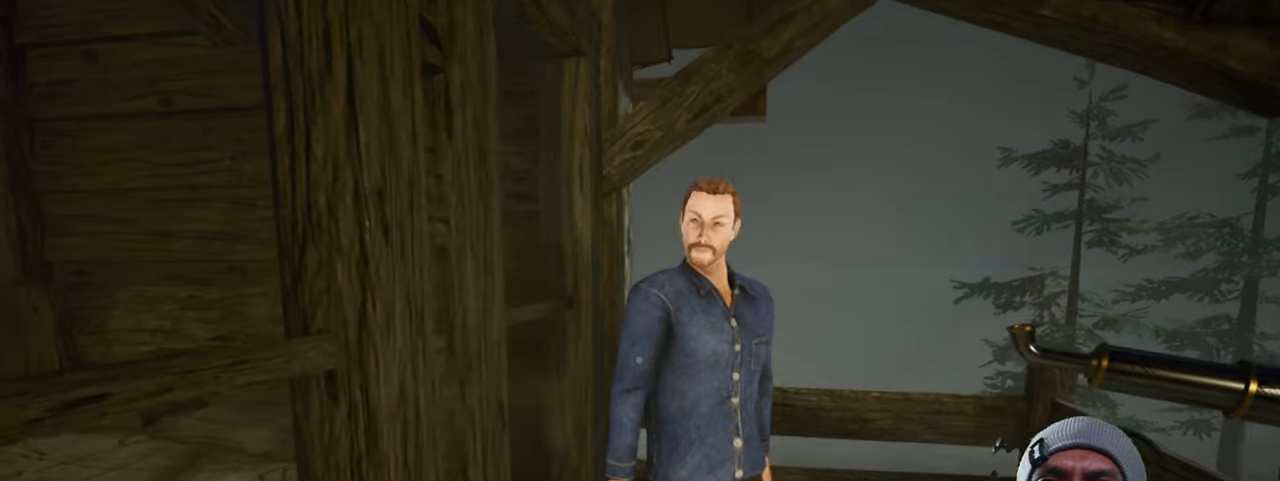
{"keys": ["d"], "mouse": [], "events": []}
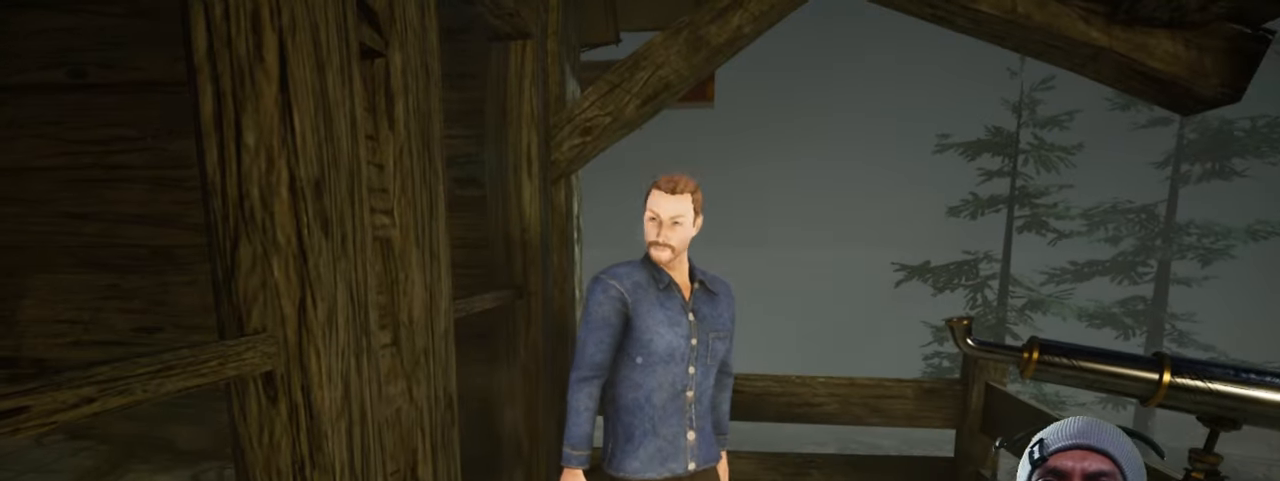
{"keys": ["d"], "mouse": [], "events": [[100, "e", "down"], [267, "e", "up"]]}
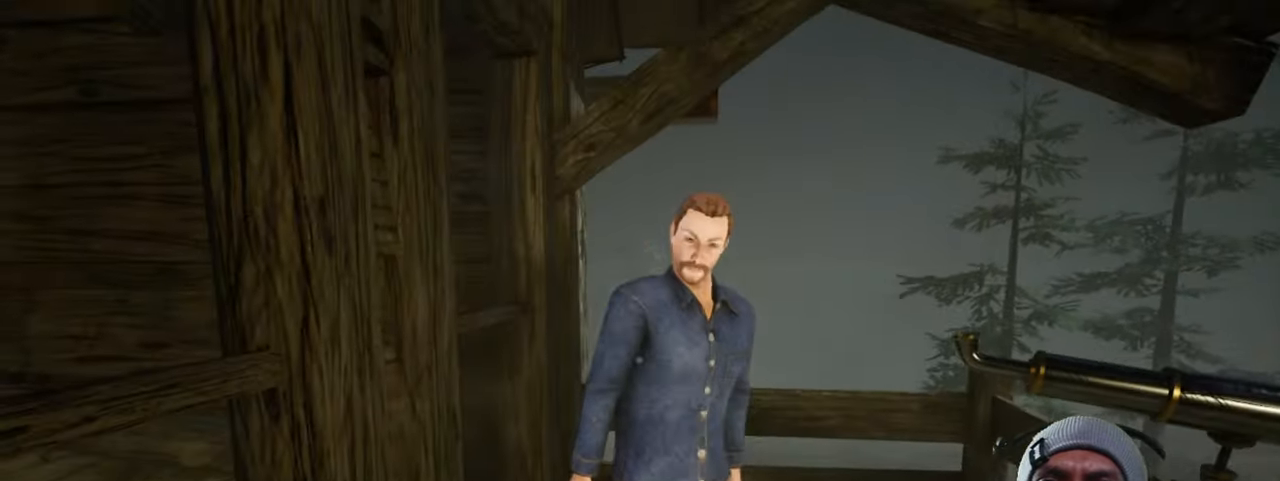
{"keys": ["d"], "mouse": [], "events": []}
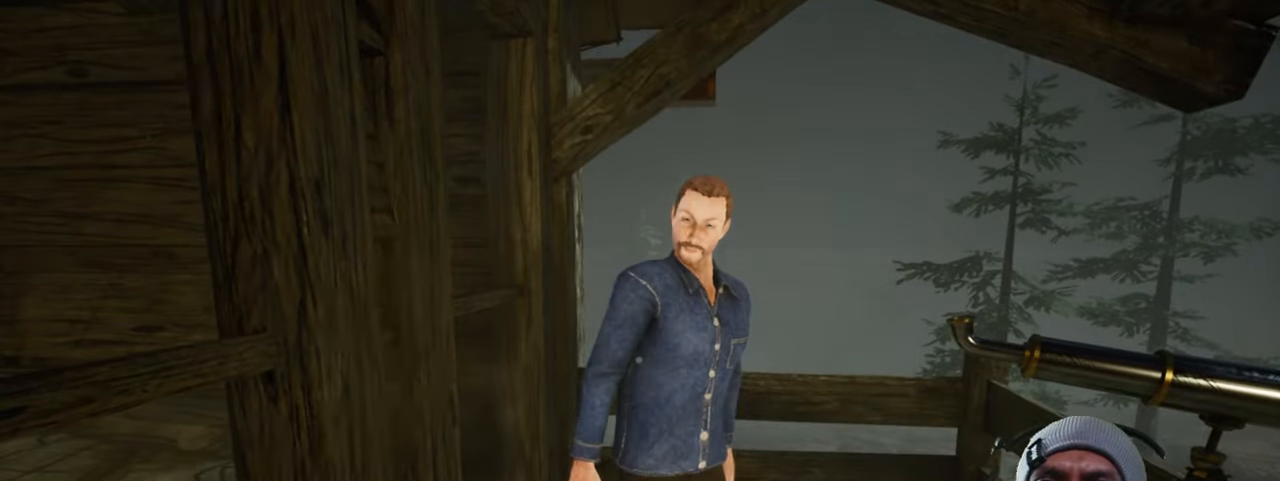
{"keys": ["d"], "mouse": [], "events": [[217, "mouse_left", "down"], [334, "mouse_left", "up"]]}
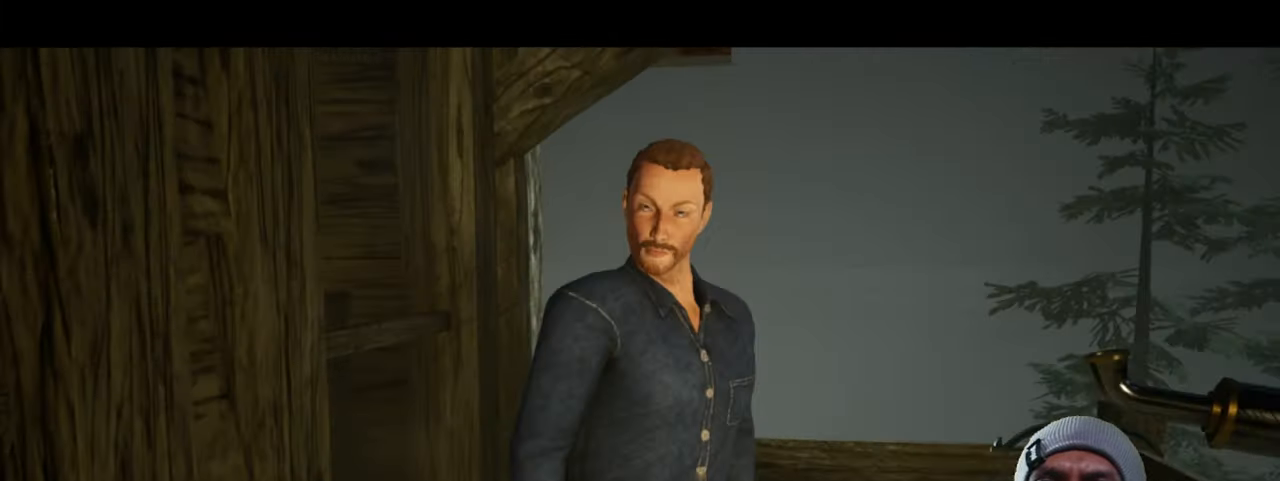
{"keys": ["d"], "mouse": [], "events": []}
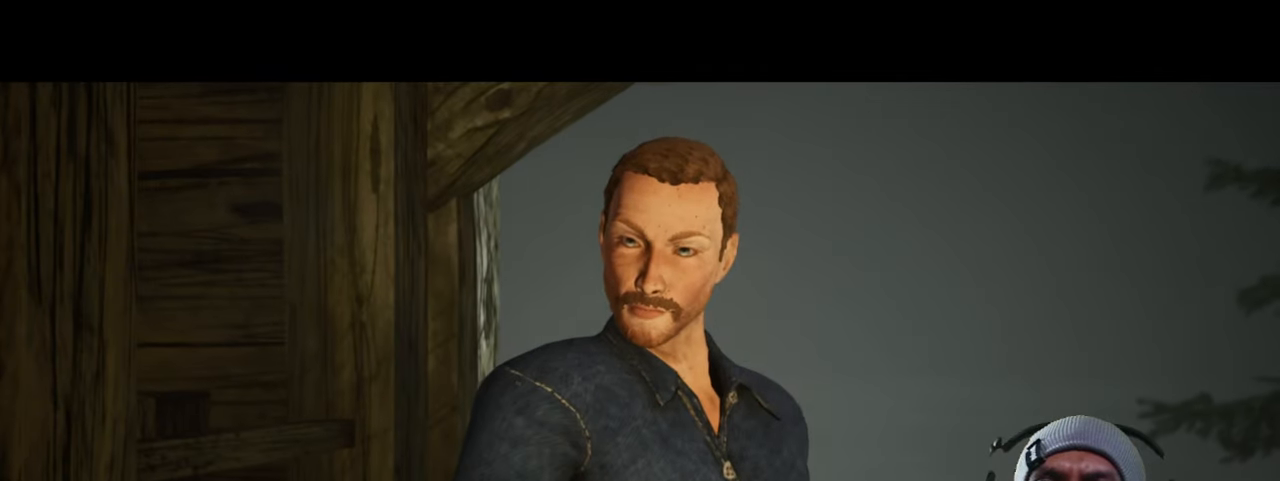
{"keys": ["d"], "mouse": [], "events": []}
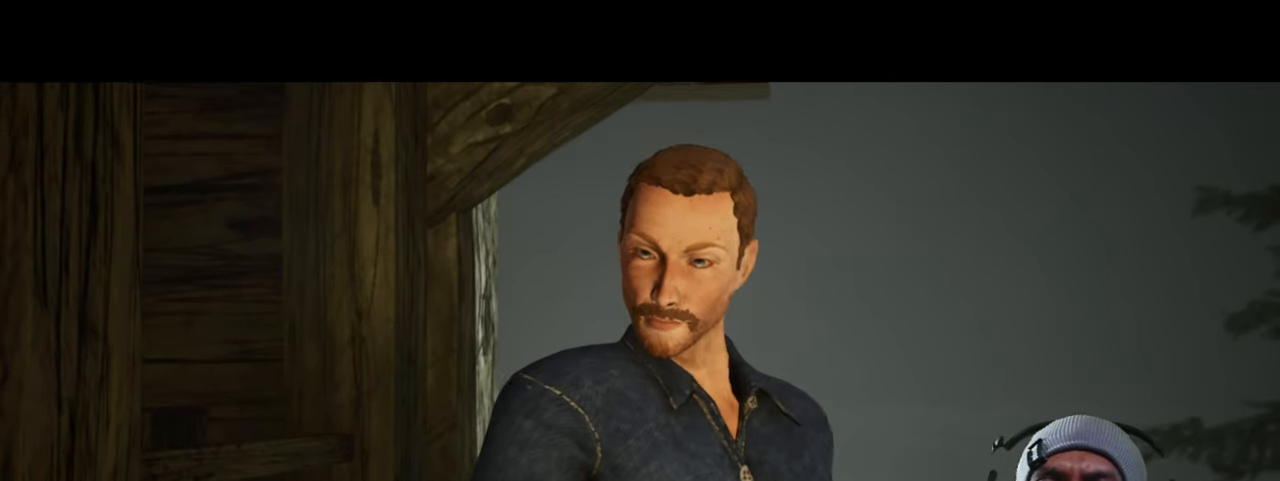
{"keys": ["d"], "mouse": [], "events": []}
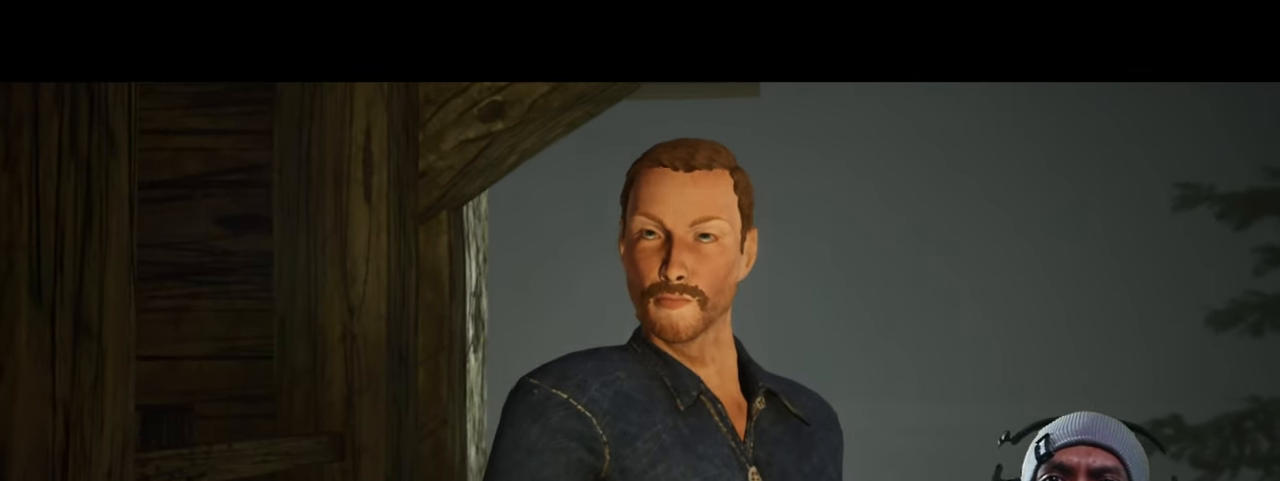
{"keys": ["d"], "mouse": [], "events": []}
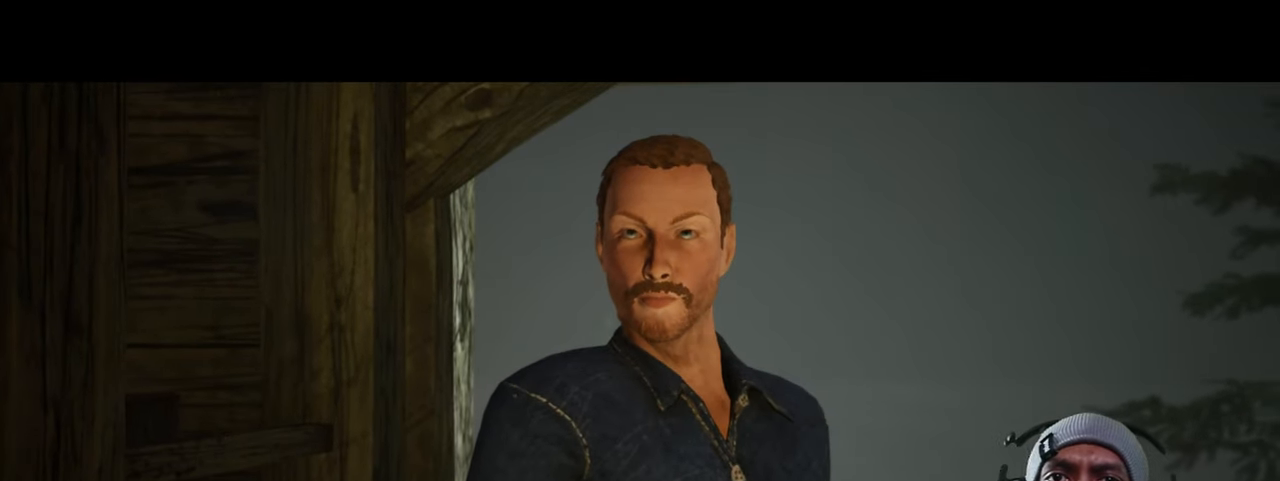
{"keys": ["d"], "mouse": [], "events": []}
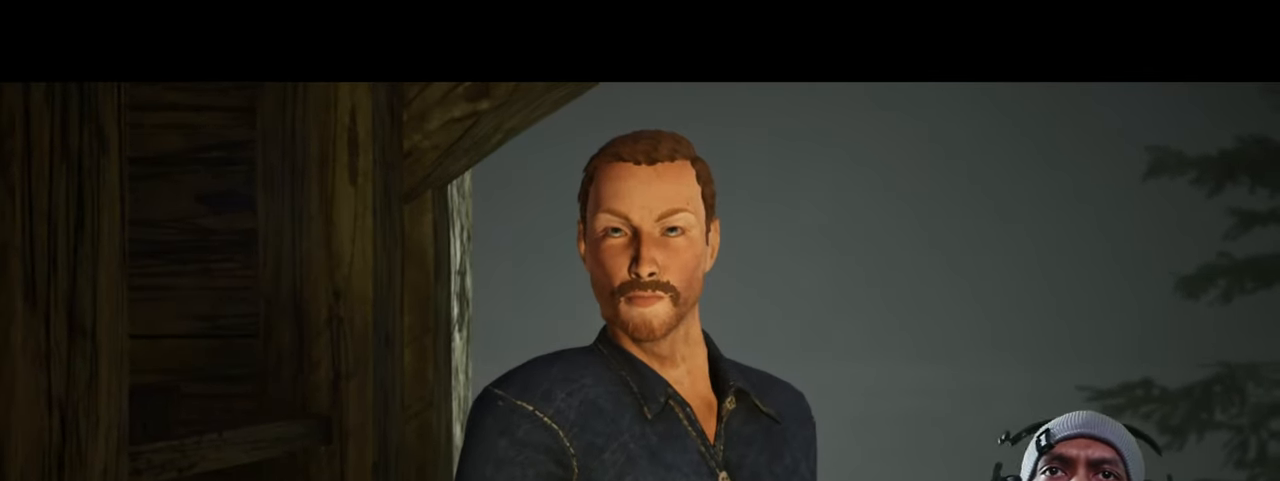
{"keys": ["d"], "mouse": [], "events": []}
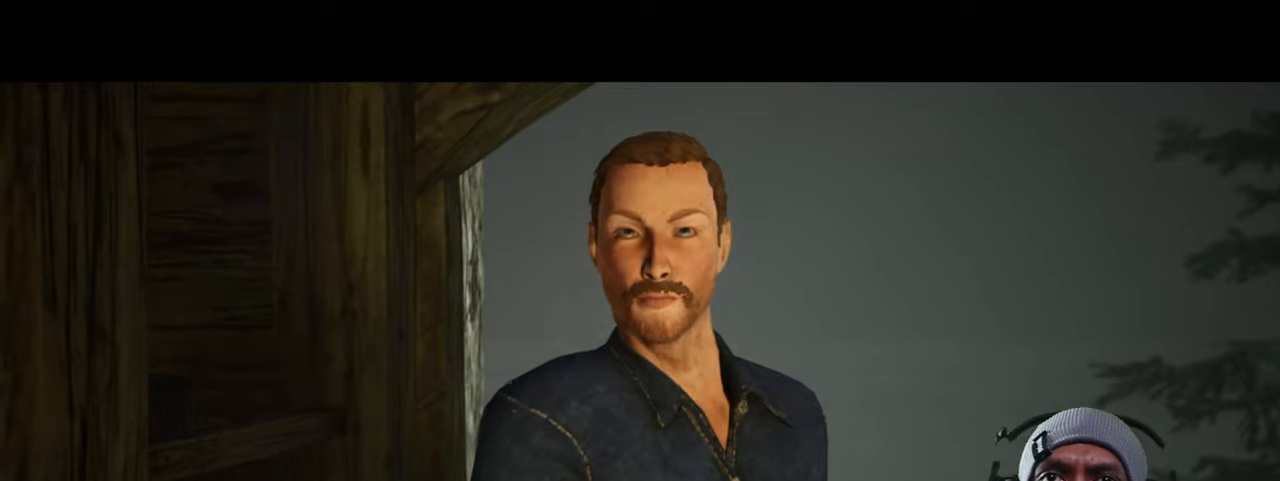
{"keys": ["d"], "mouse": [], "events": []}
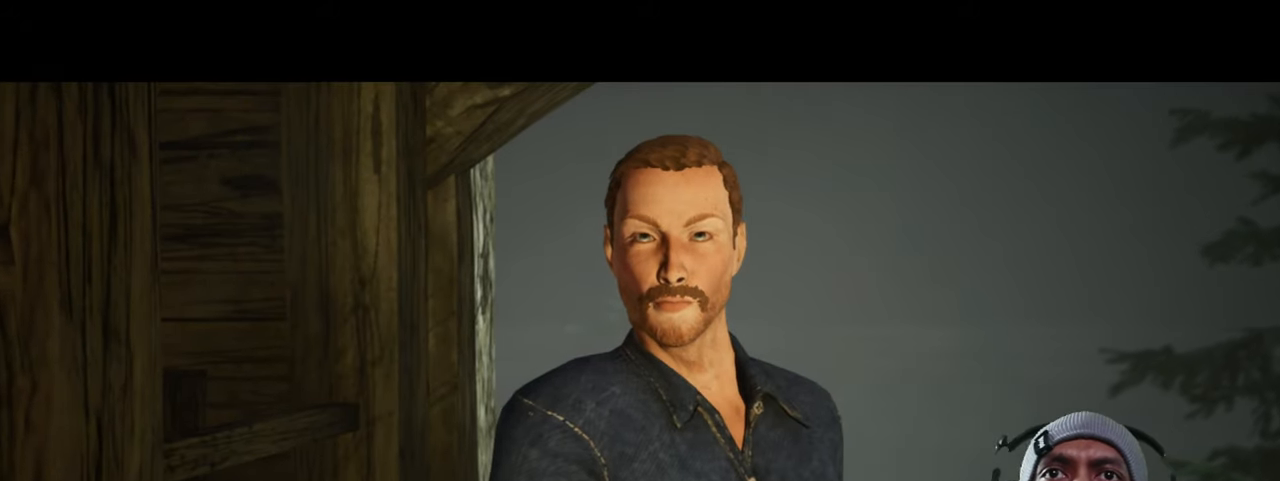
{"keys": ["d"], "mouse": [], "events": []}
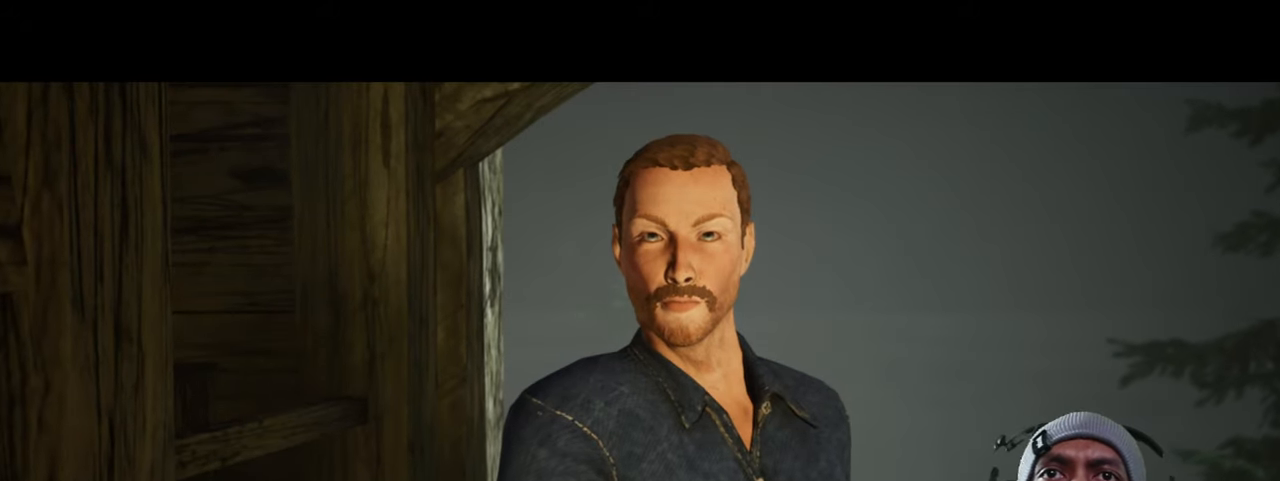
{"keys": ["d"], "mouse": [], "events": []}
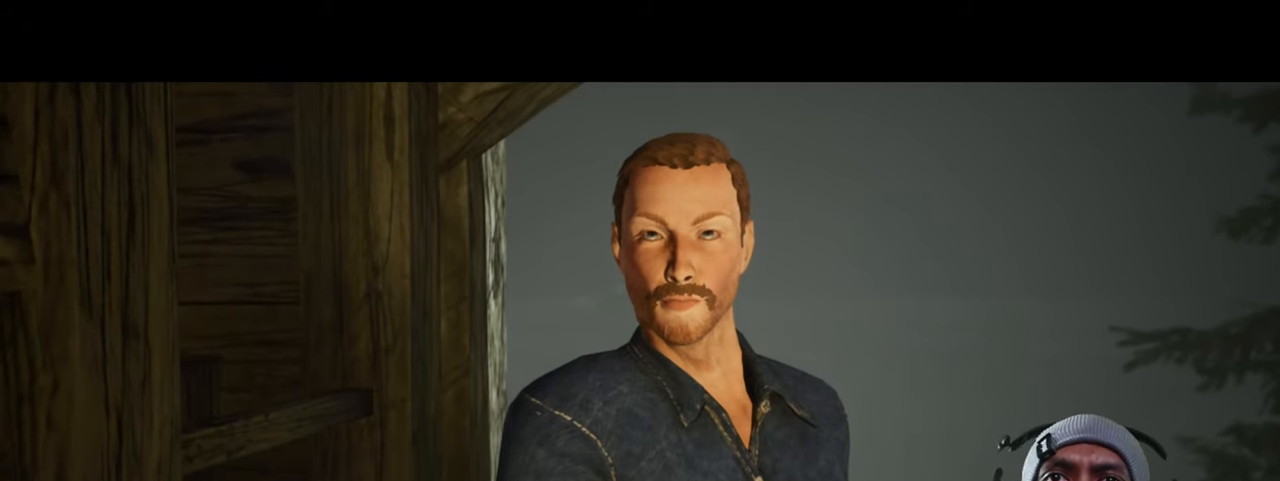
{"keys": ["d"], "mouse": [], "events": []}
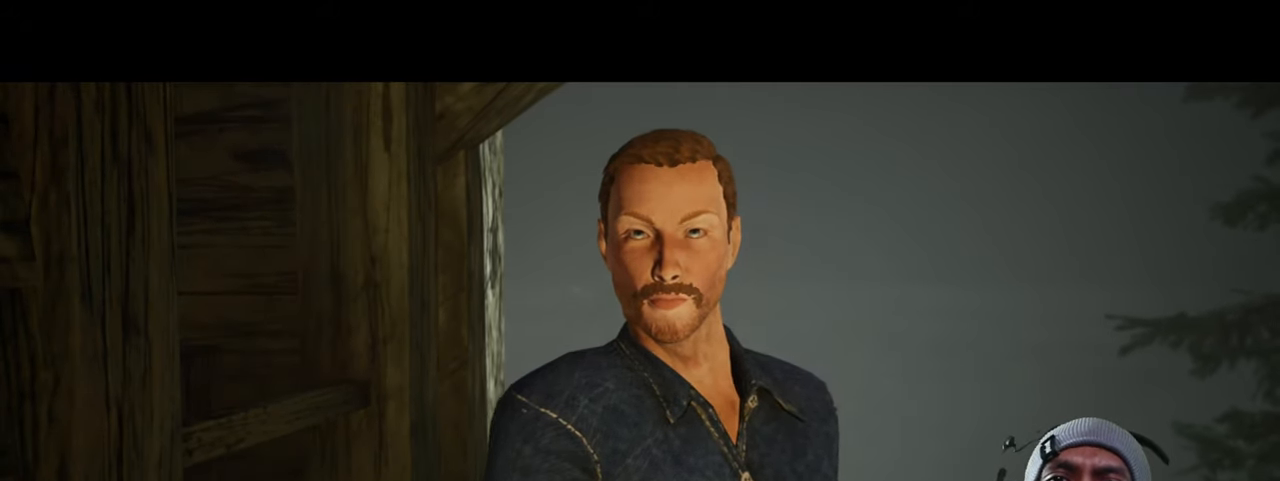
{"keys": ["d"], "mouse": [], "events": []}
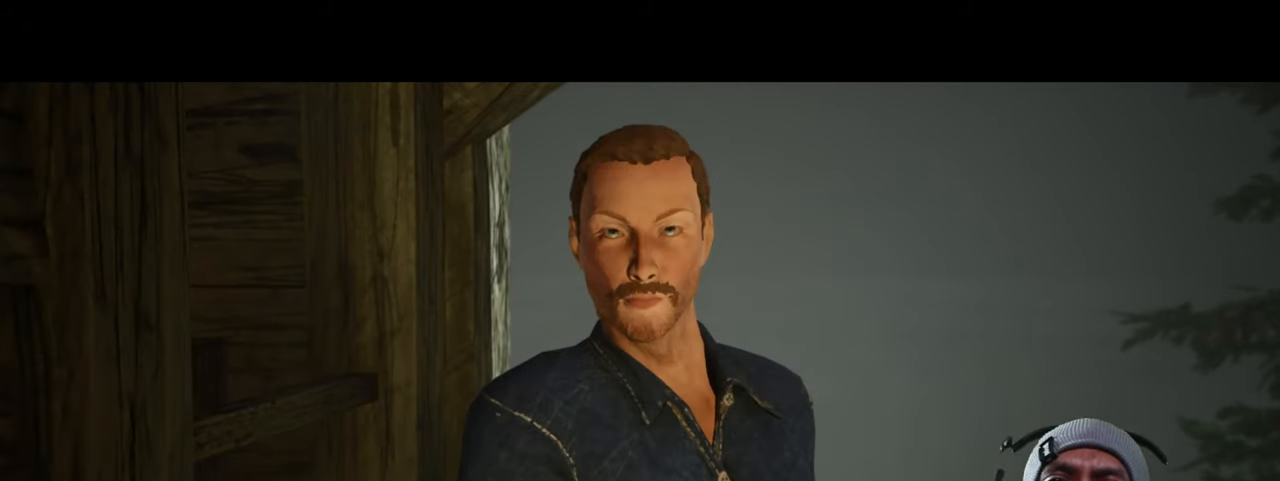
{"keys": ["d"], "mouse": [], "events": []}
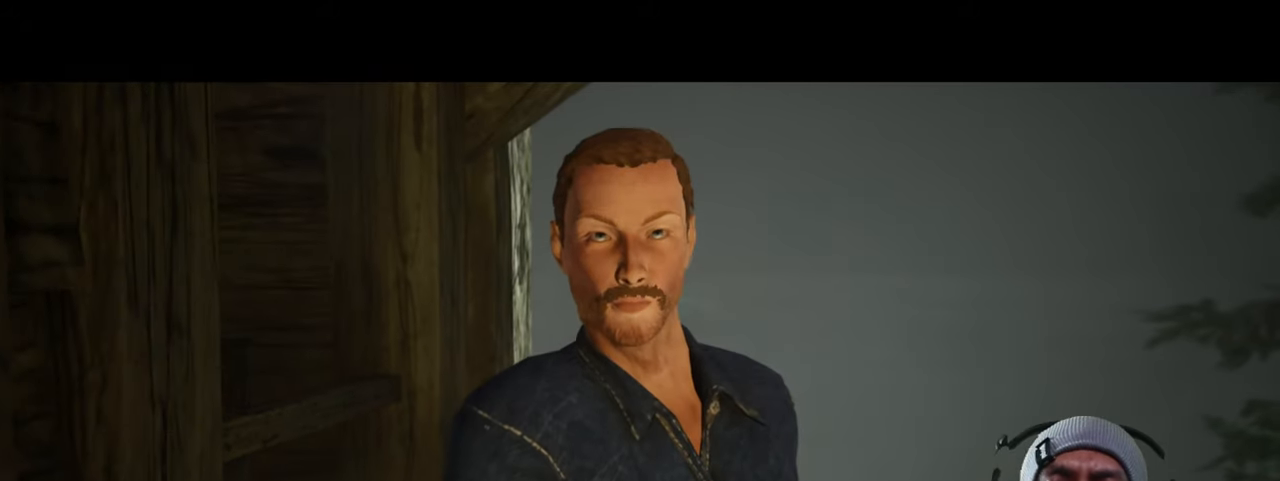
{"keys": ["d"], "mouse": [], "events": []}
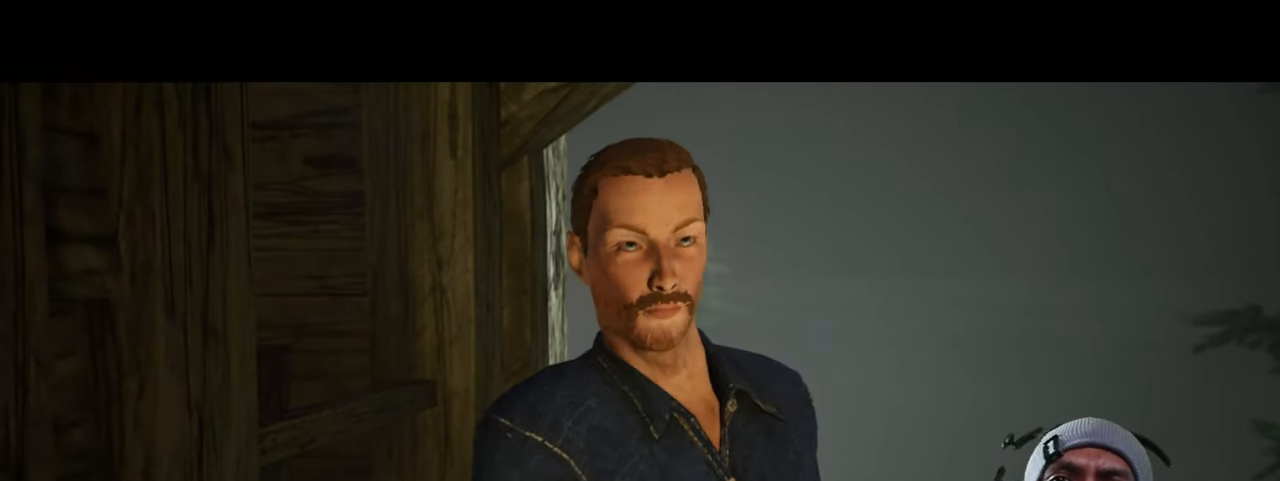
{"keys": ["d"], "mouse": [], "events": []}
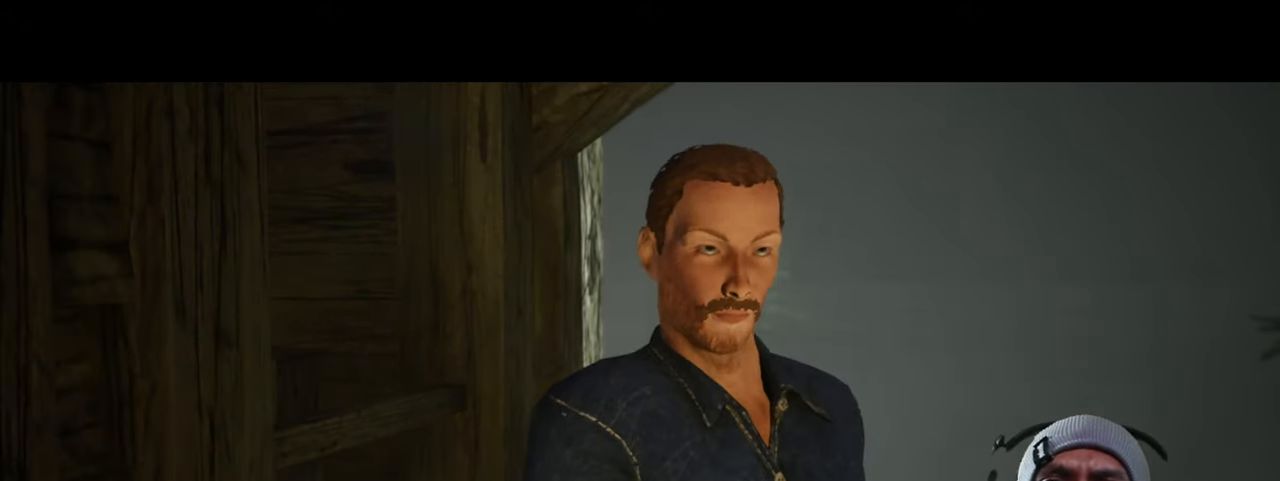
{"keys": ["d"], "mouse": [], "events": [[133, "mouse_left", "down"], [266, "mouse_left", "up"]]}
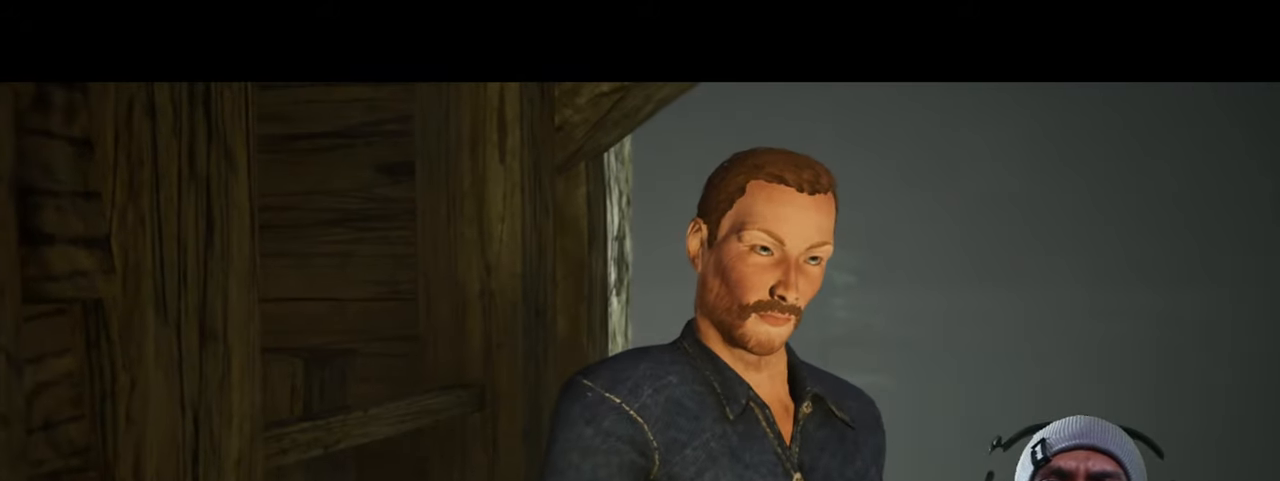
{"keys": ["d"], "mouse": [], "events": []}
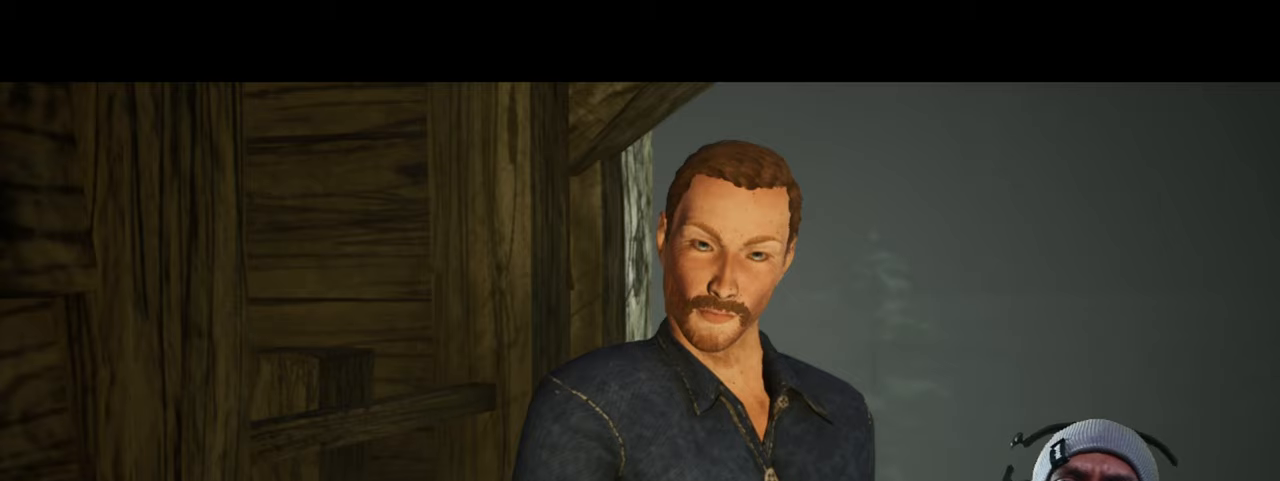
{"keys": ["d"], "mouse": [], "events": []}
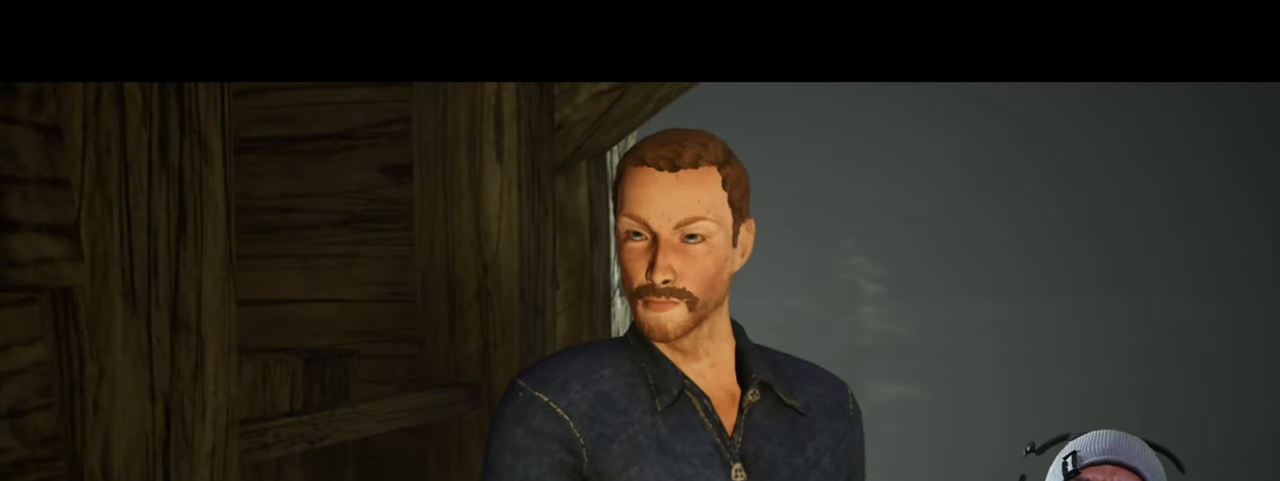
{"keys": ["d"], "mouse": [], "events": []}
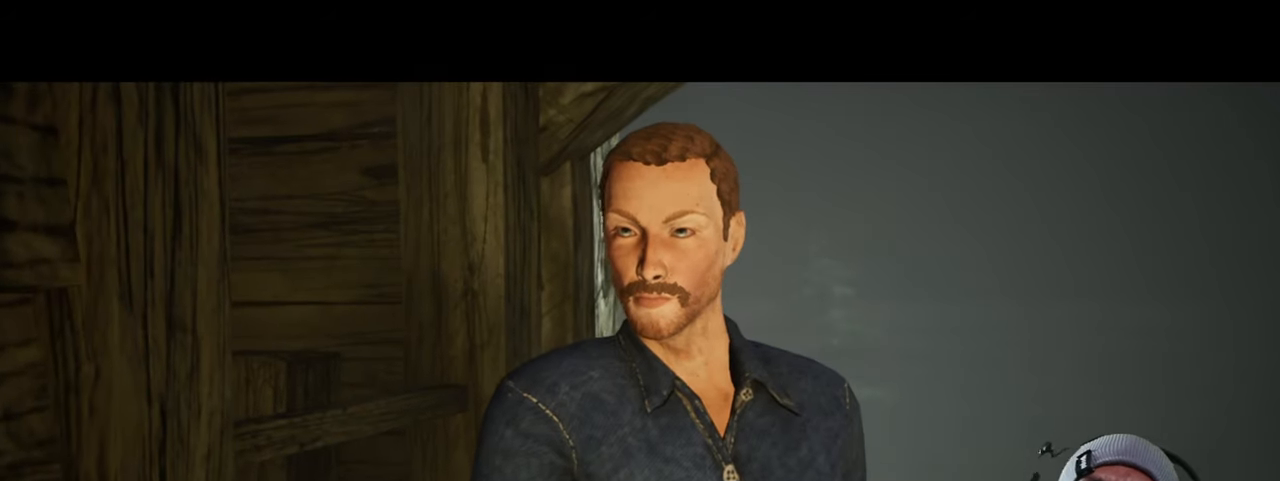
{"keys": ["d"], "mouse": [], "events": []}
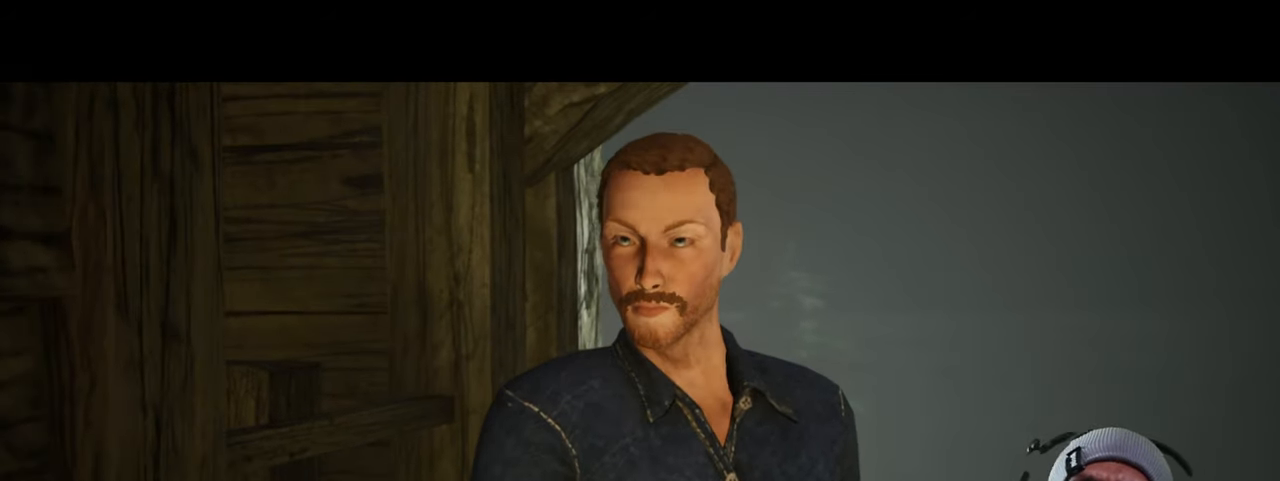
{"keys": ["d"], "mouse": [], "events": []}
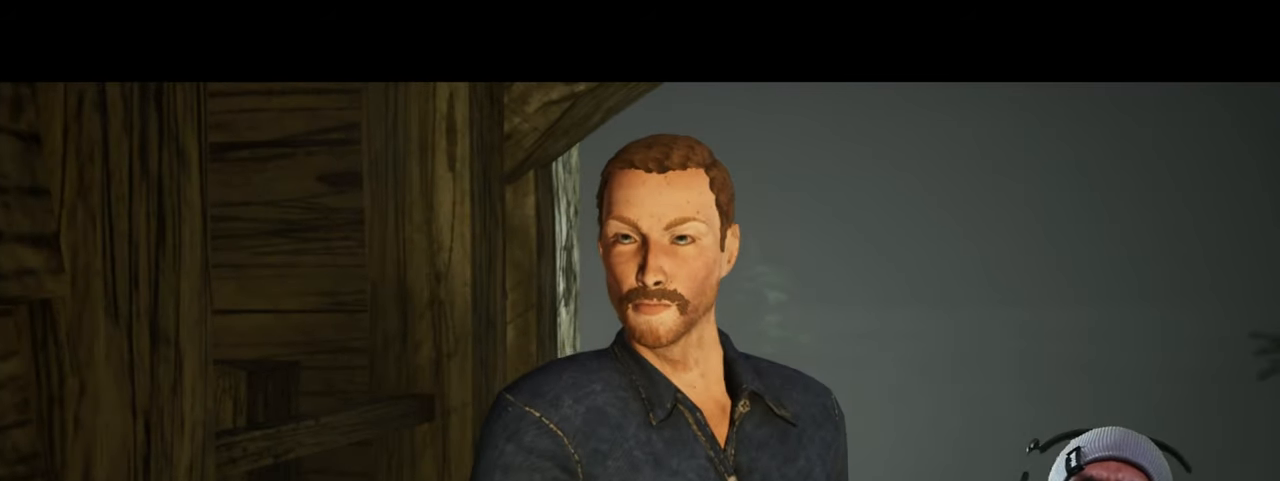
{"keys": ["d"], "mouse": [], "events": []}
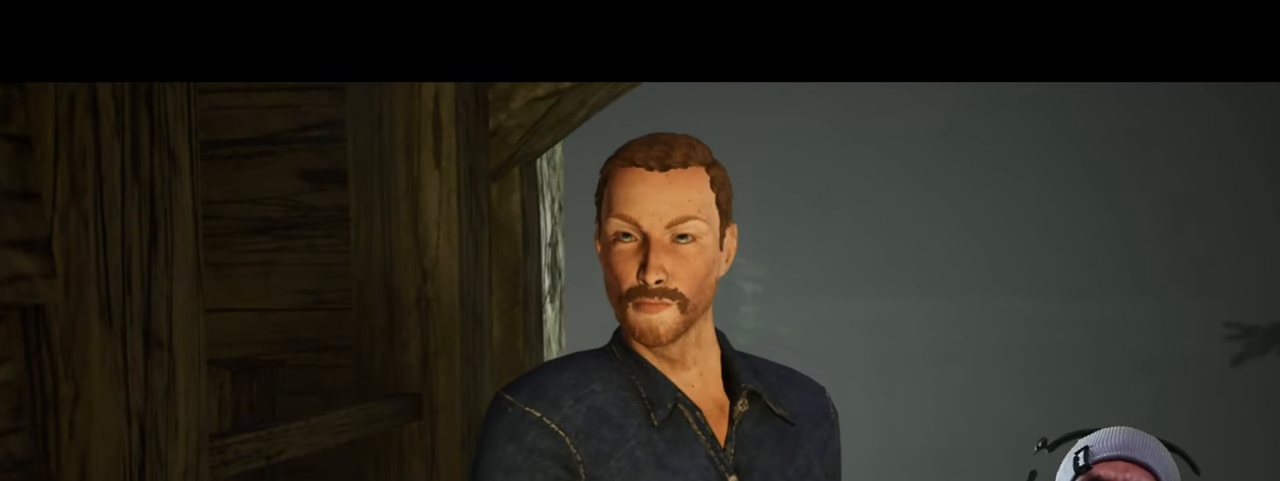
{"keys": ["d"], "mouse": [], "events": []}
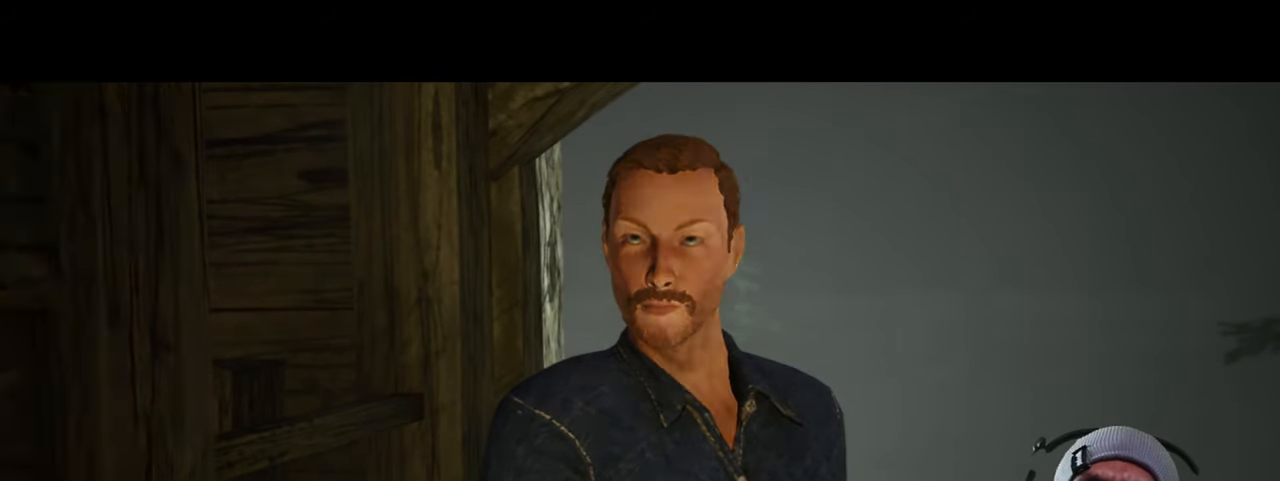
{"keys": ["d"], "mouse": [], "events": []}